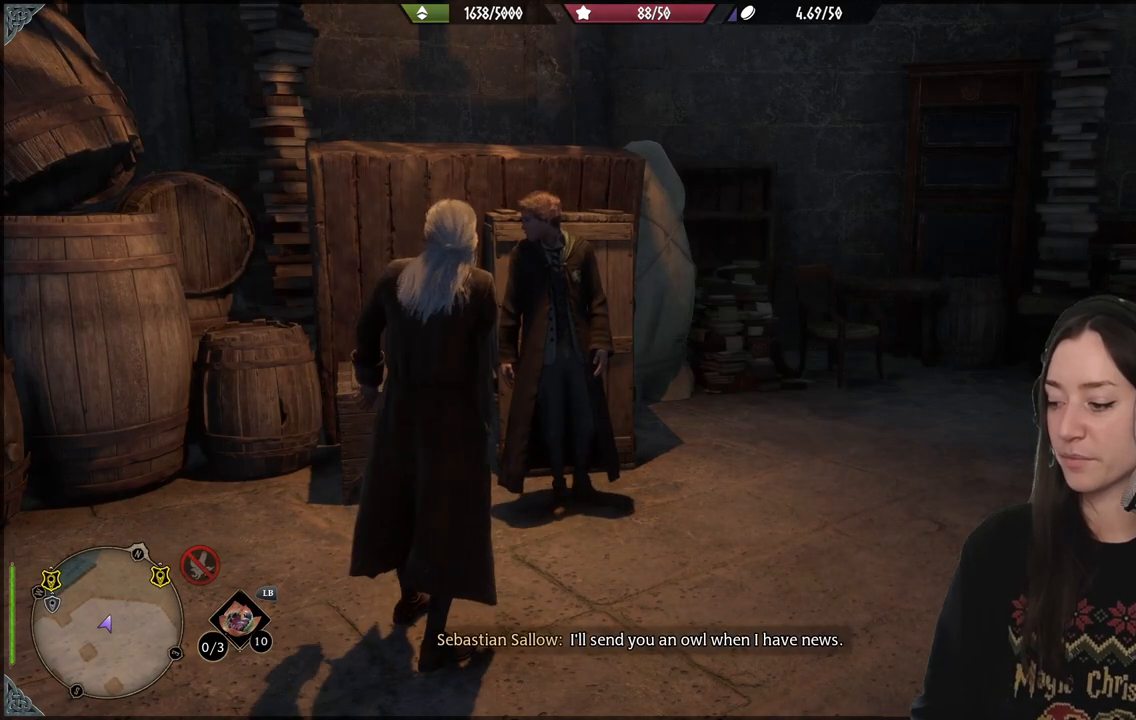
Gameplay with a controller (Xbox layout); each line is a JSON object with the inputs held at the frame after it. "events" lists button and stick changes between this image and that frame as [ms after this image, input, new state], when the widget could be followed in between. Not read: L3.
{"buttons": [], "left_stick": "center", "right_stick": "left", "events": [[233, "right_stick", "left"]]}
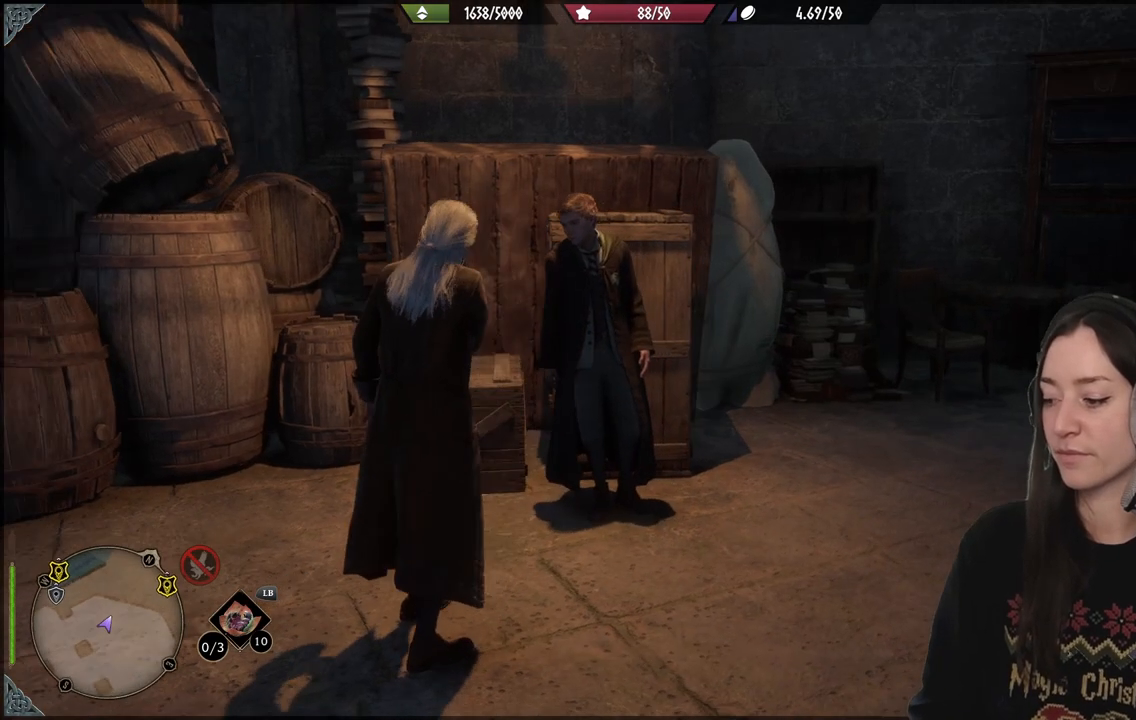
{"buttons": [], "left_stick": "center", "right_stick": "center", "events": [[17, "right_stick", "center"]]}
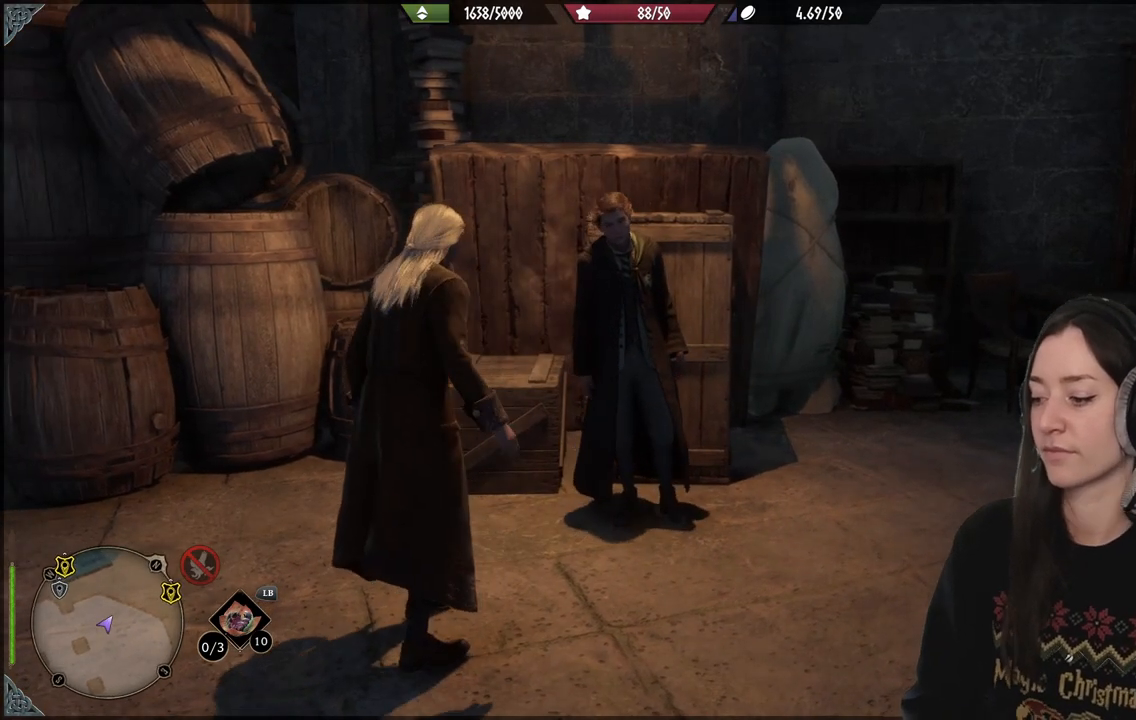
{"buttons": [], "left_stick": "center", "right_stick": "center", "events": []}
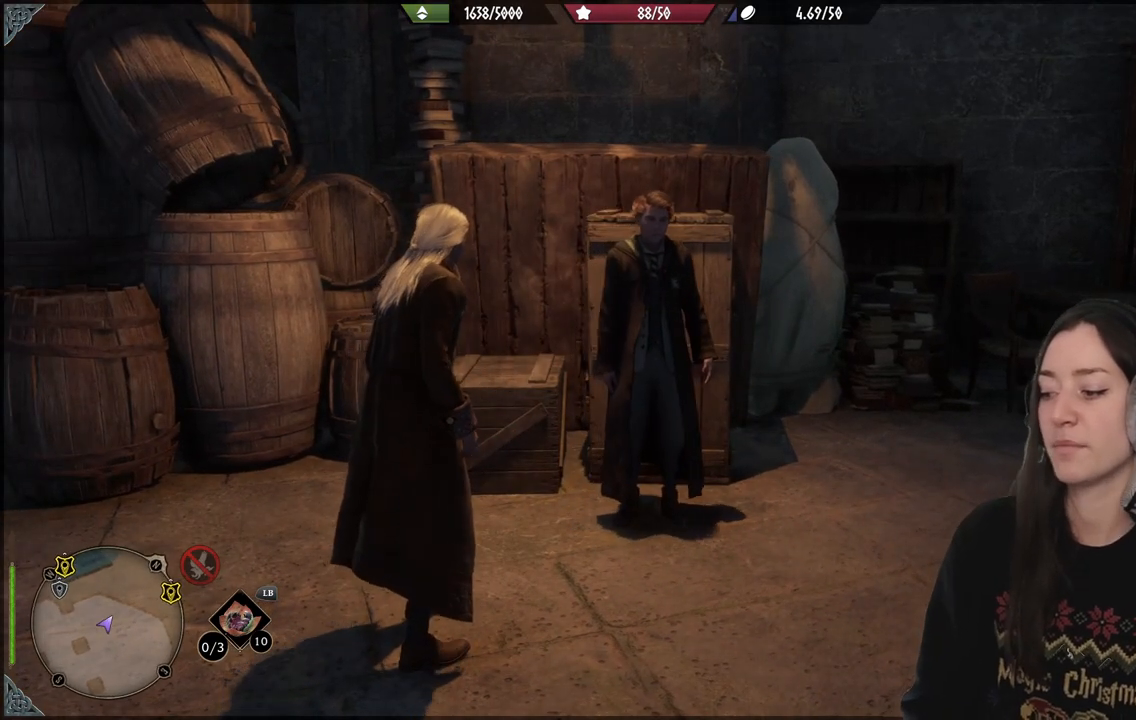
{"buttons": [], "left_stick": "center", "right_stick": "center", "events": []}
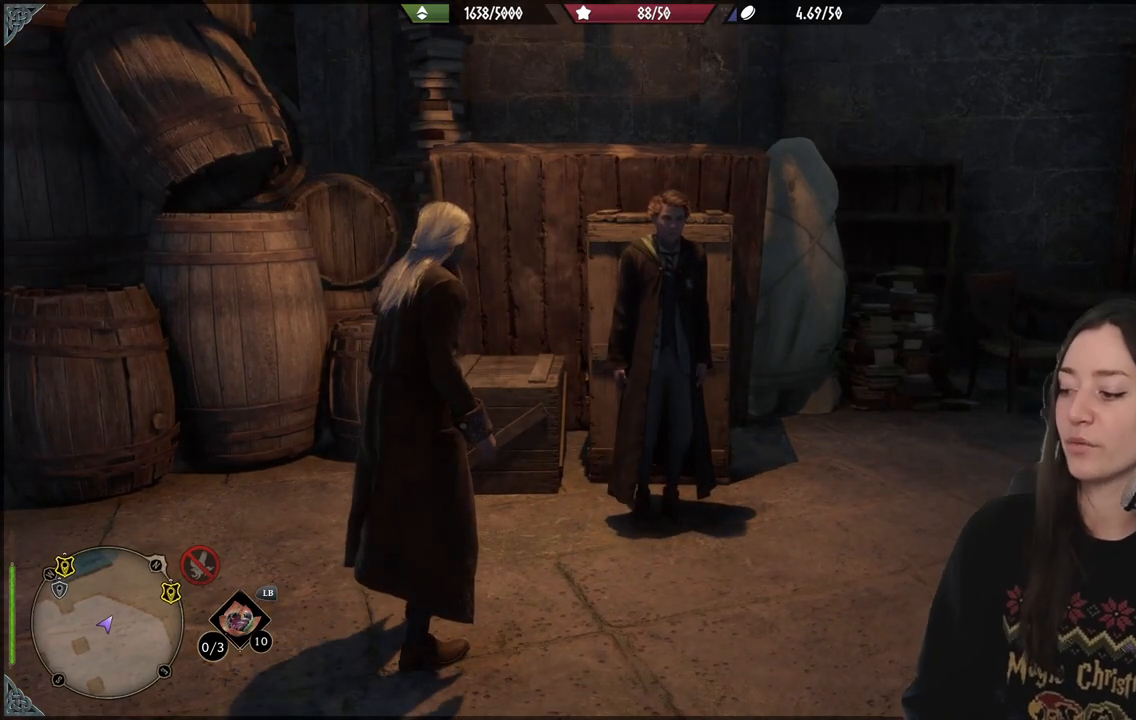
{"buttons": [], "left_stick": "center", "right_stick": "center", "events": []}
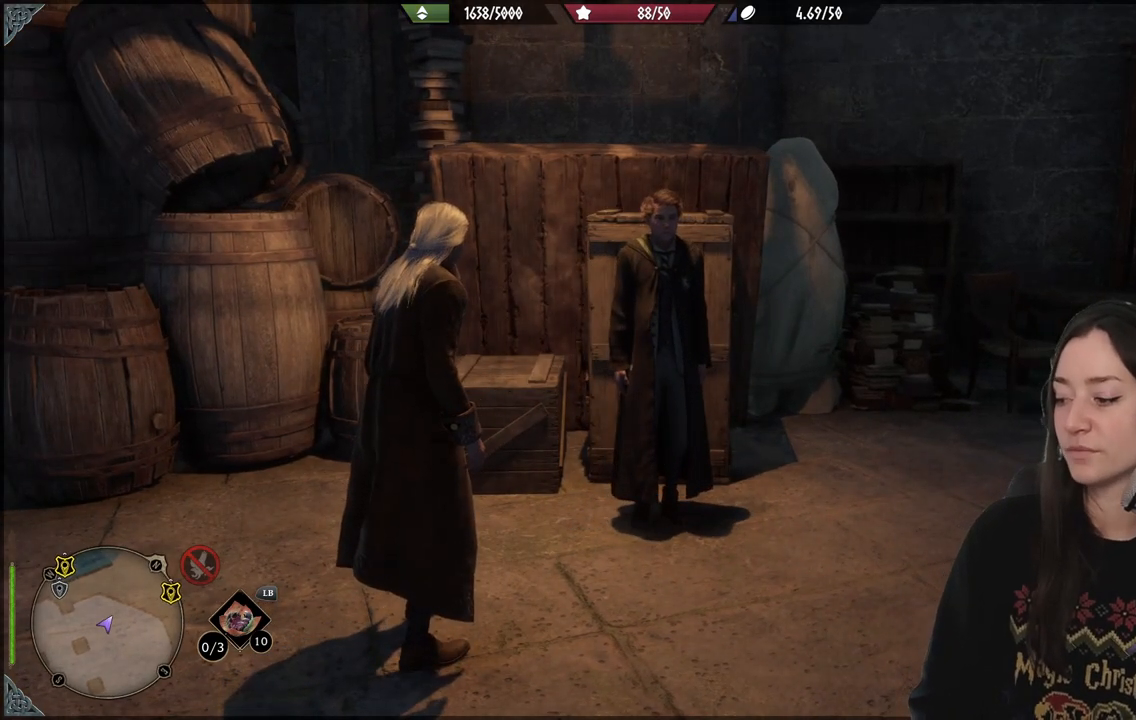
{"buttons": [], "left_stick": "center", "right_stick": "center", "events": [[150, "right_stick", "left"], [367, "right_stick", "center"]]}
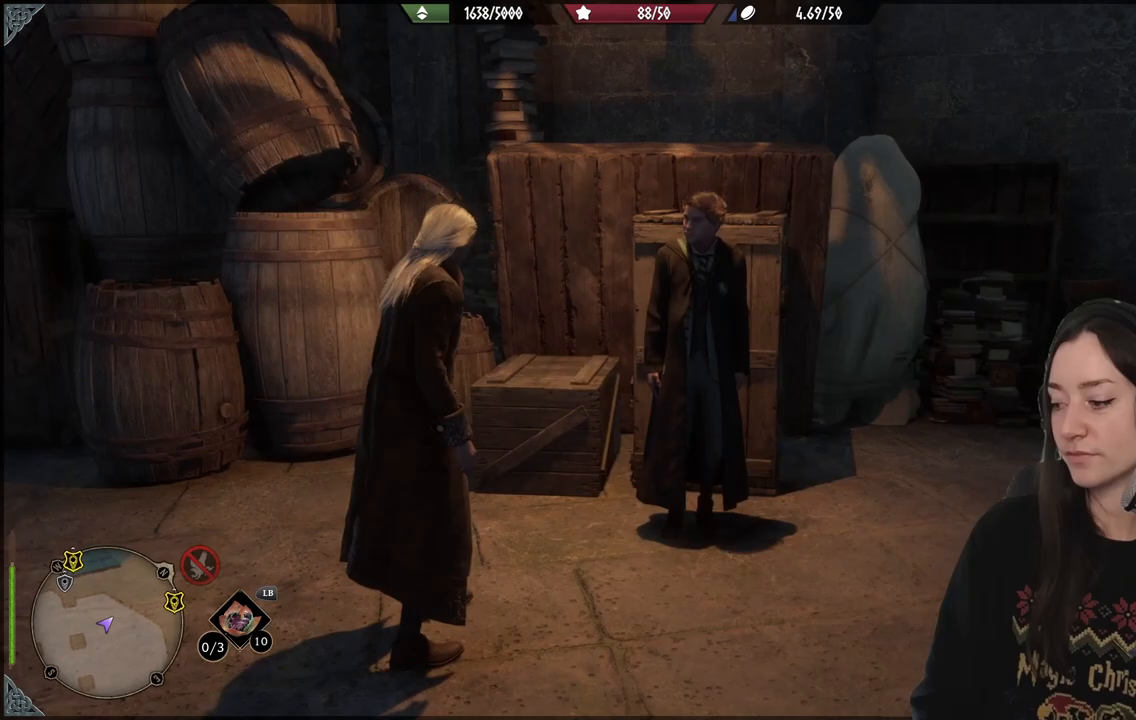
{"buttons": [], "left_stick": "center", "right_stick": "left", "events": [[283, "right_stick", "down-left"], [367, "right_stick", "left"]]}
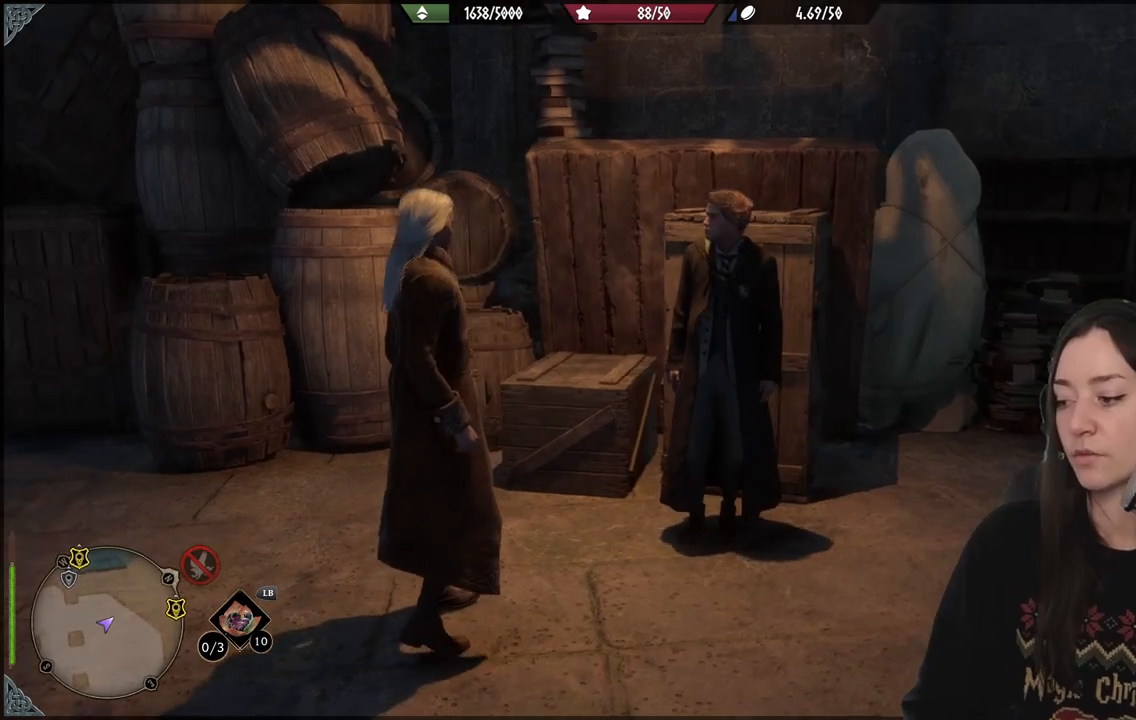
{"buttons": [], "left_stick": "center", "right_stick": "left", "events": []}
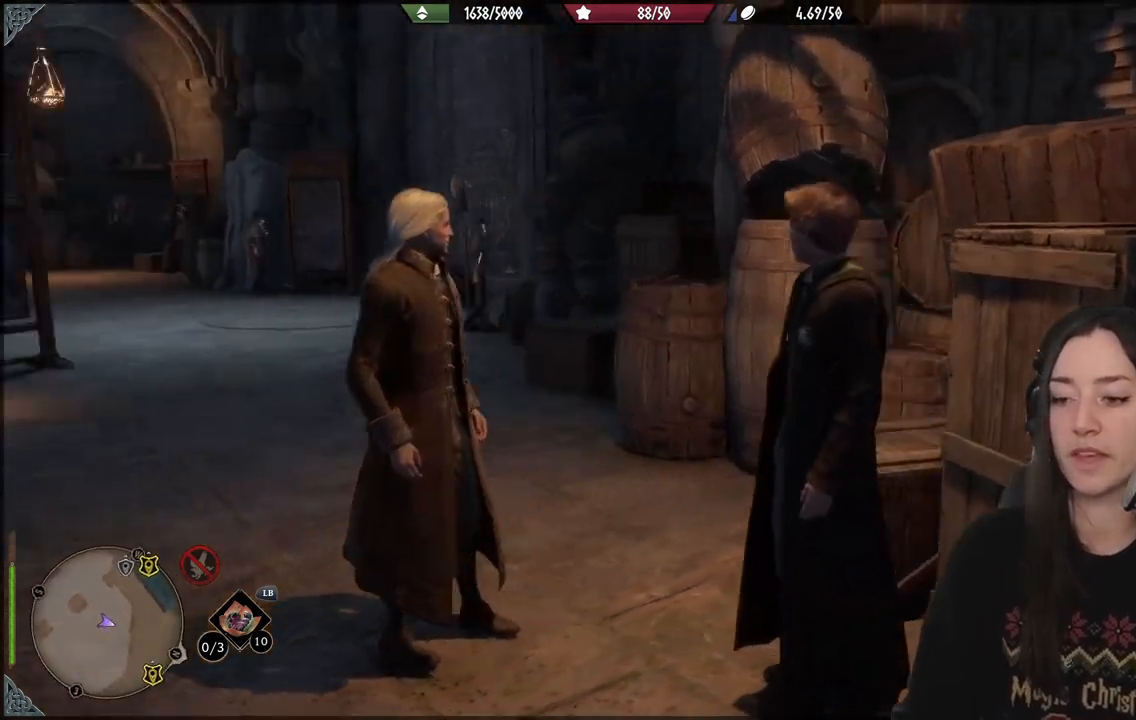
{"buttons": [], "left_stick": "up-left", "right_stick": "center", "events": [[267, "right_stick", "center"], [283, "left_stick", "left"], [417, "left_stick", "up-left"]]}
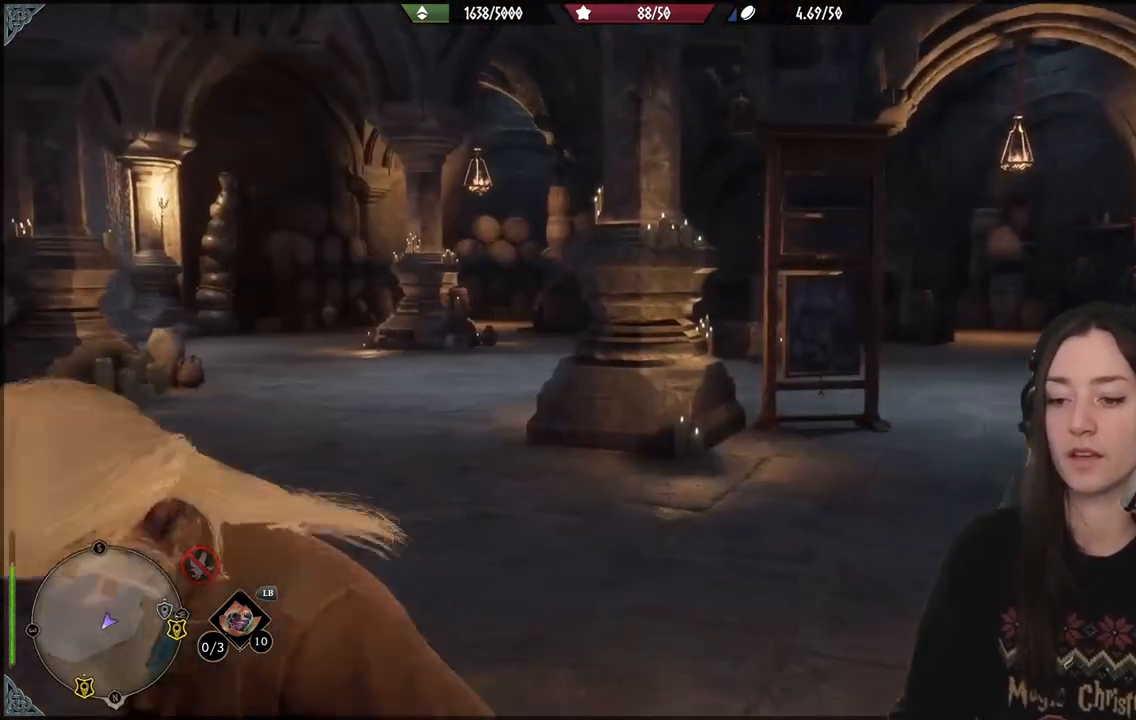
{"buttons": [], "left_stick": "up-left", "right_stick": "right", "events": [[67, "right_stick", "down-left"], [217, "right_stick", "down"], [400, "right_stick", "center"], [500, "right_stick", "right"]]}
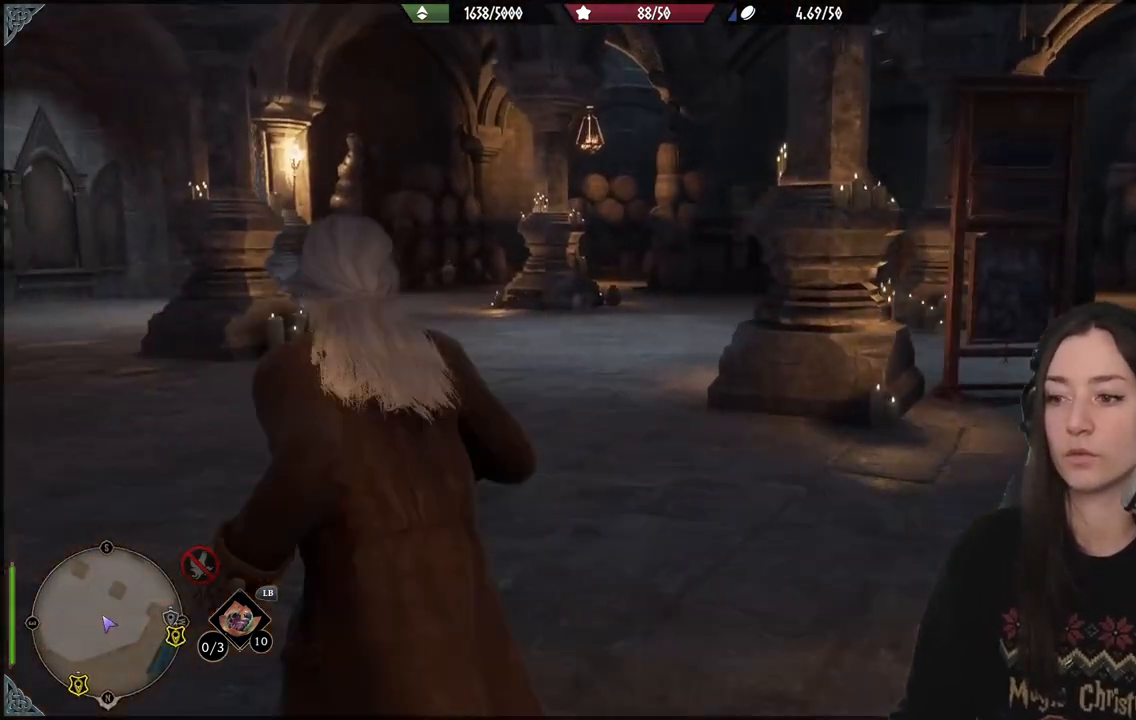
{"buttons": [], "left_stick": "up-left", "right_stick": "center", "events": [[233, "right_stick", "down"], [300, "right_stick", "center"]]}
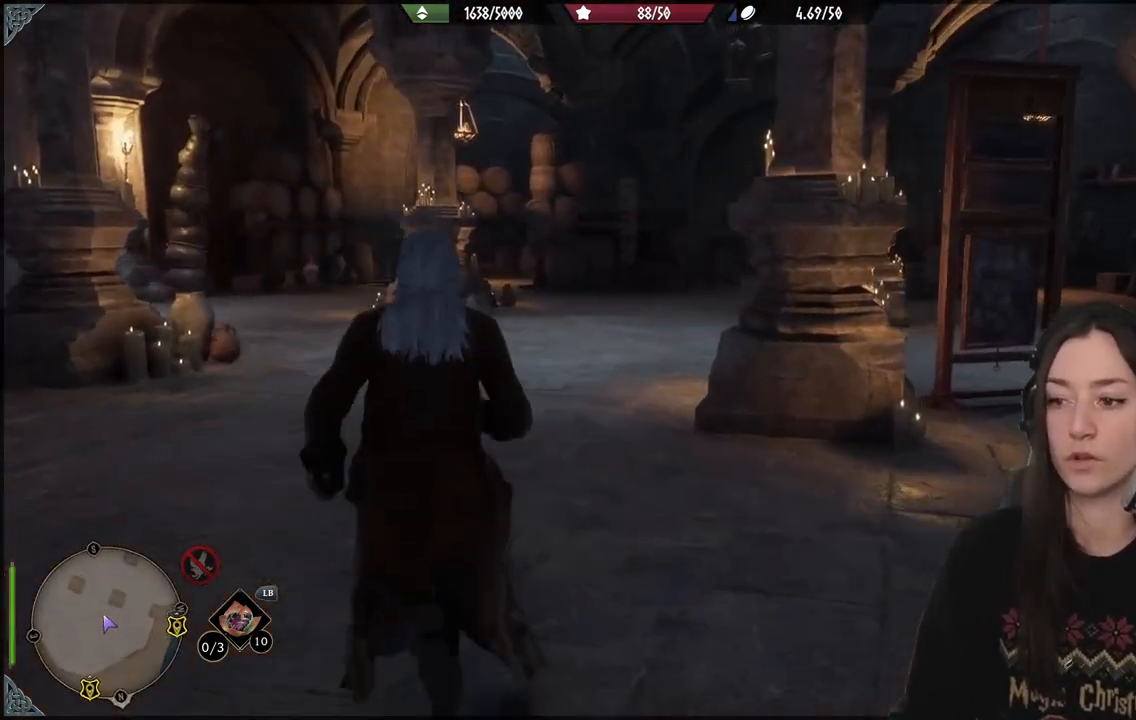
{"buttons": [], "left_stick": "up-left", "right_stick": "right", "events": [[17, "right_stick", "right"]]}
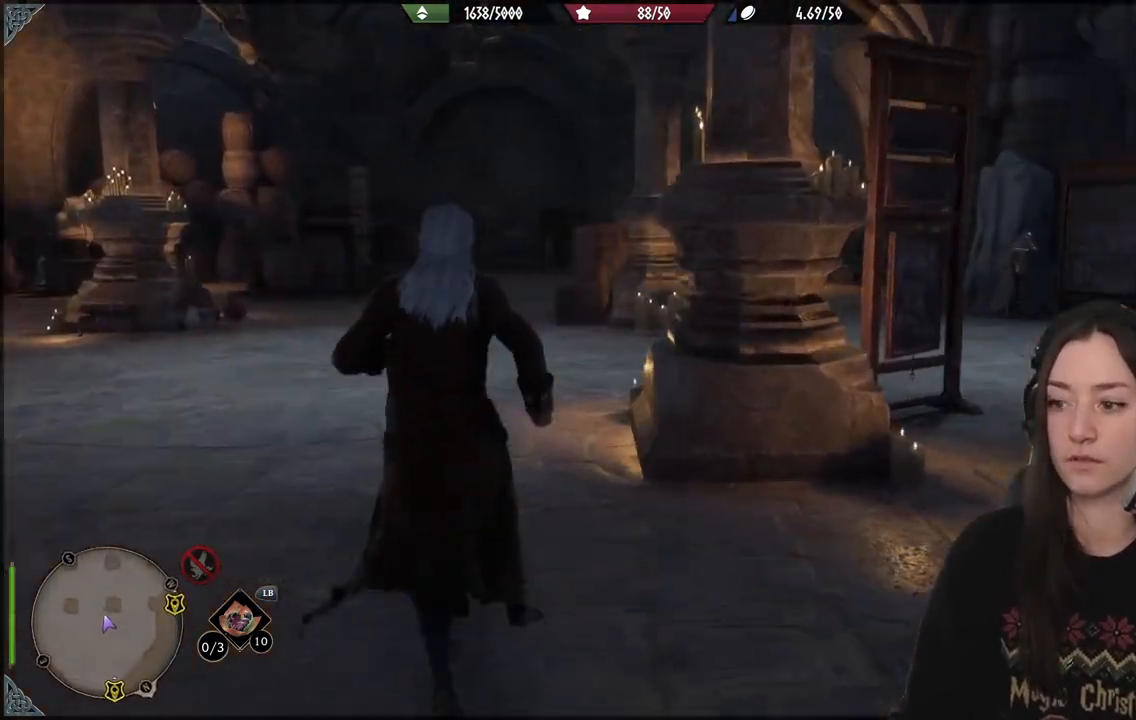
{"buttons": [], "left_stick": "up-left", "right_stick": "right", "events": [[117, "right_stick", "center"], [417, "right_stick", "right"]]}
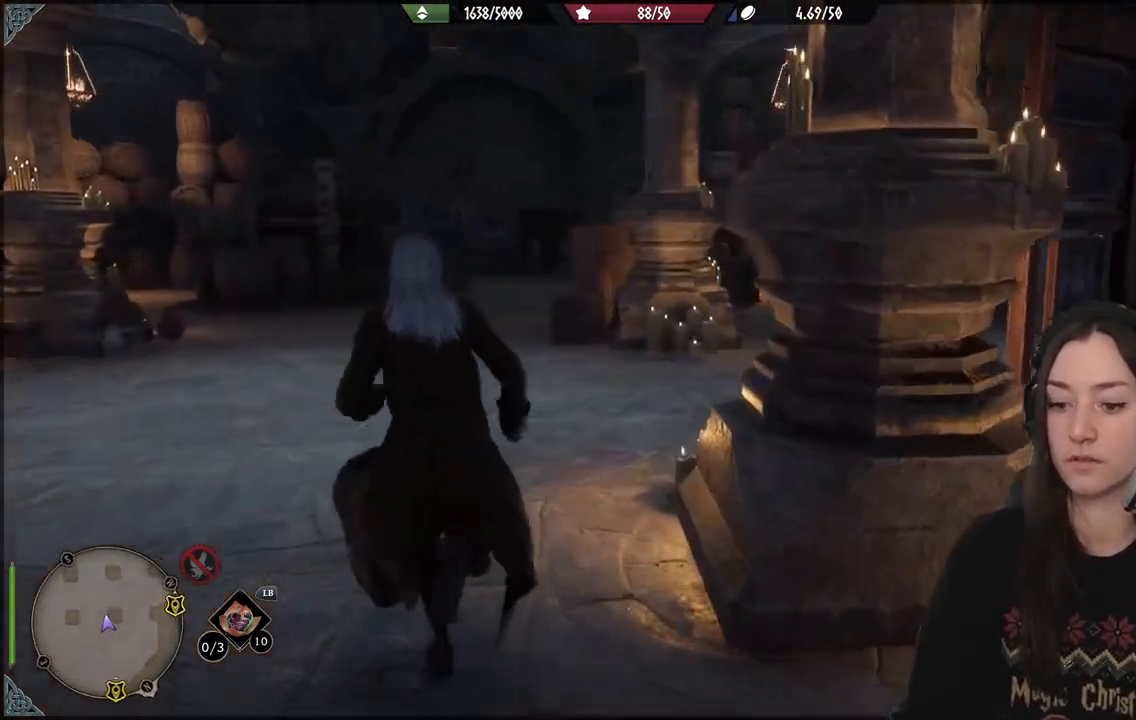
{"buttons": [], "left_stick": "up-left", "right_stick": "center", "events": [[367, "right_stick", "center"]]}
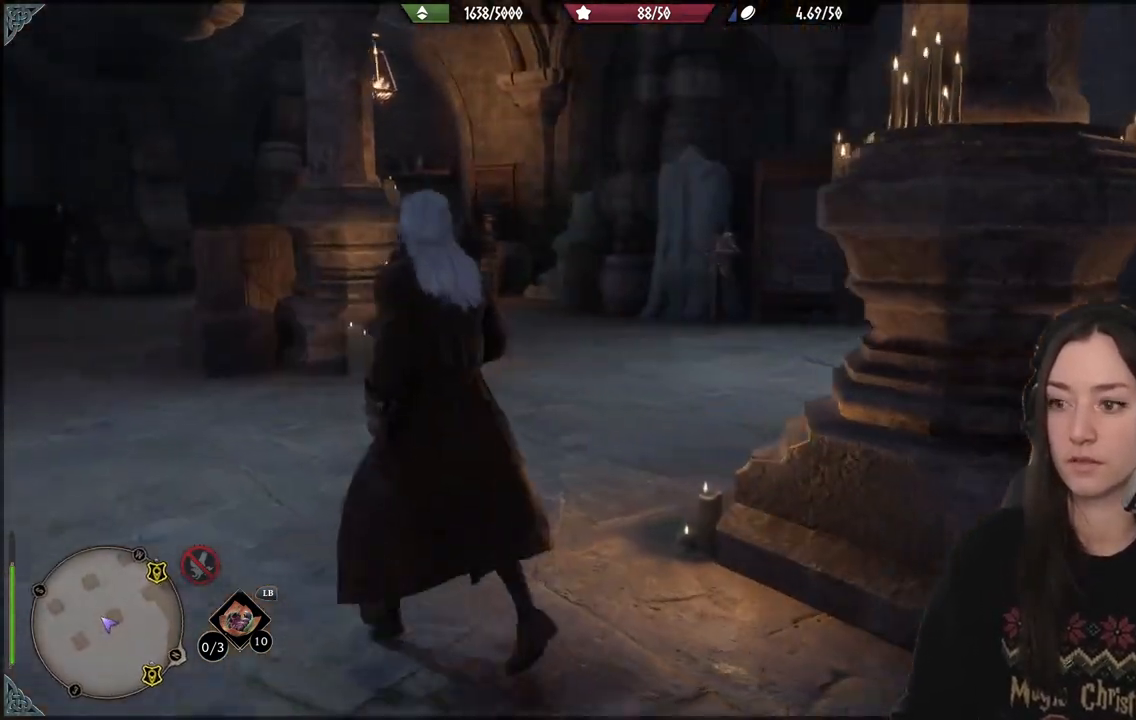
{"buttons": [], "left_stick": "up-left", "right_stick": "center", "events": [[183, "right_stick", "right"], [383, "right_stick", "center"]]}
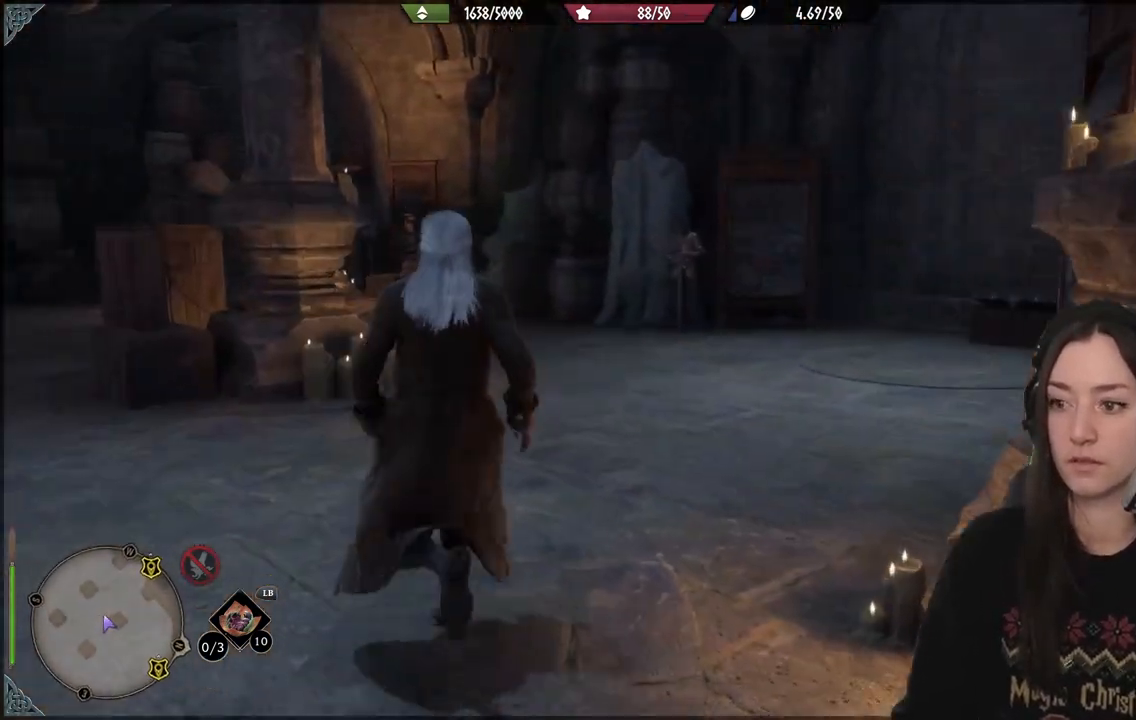
{"buttons": [], "left_stick": "center", "right_stick": "left", "events": [[183, "right_stick", "left"], [233, "left_stick", "center"]]}
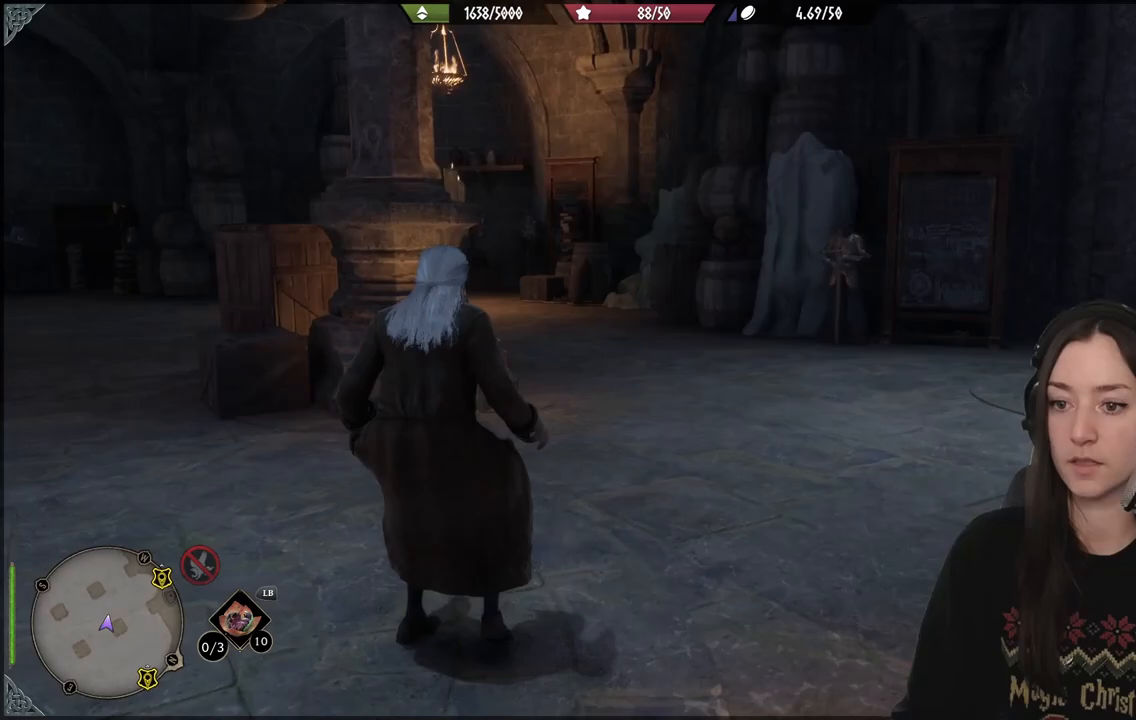
{"buttons": [], "left_stick": "up-left", "right_stick": "left", "events": [[317, "left_stick", "left"], [467, "left_stick", "up-left"]]}
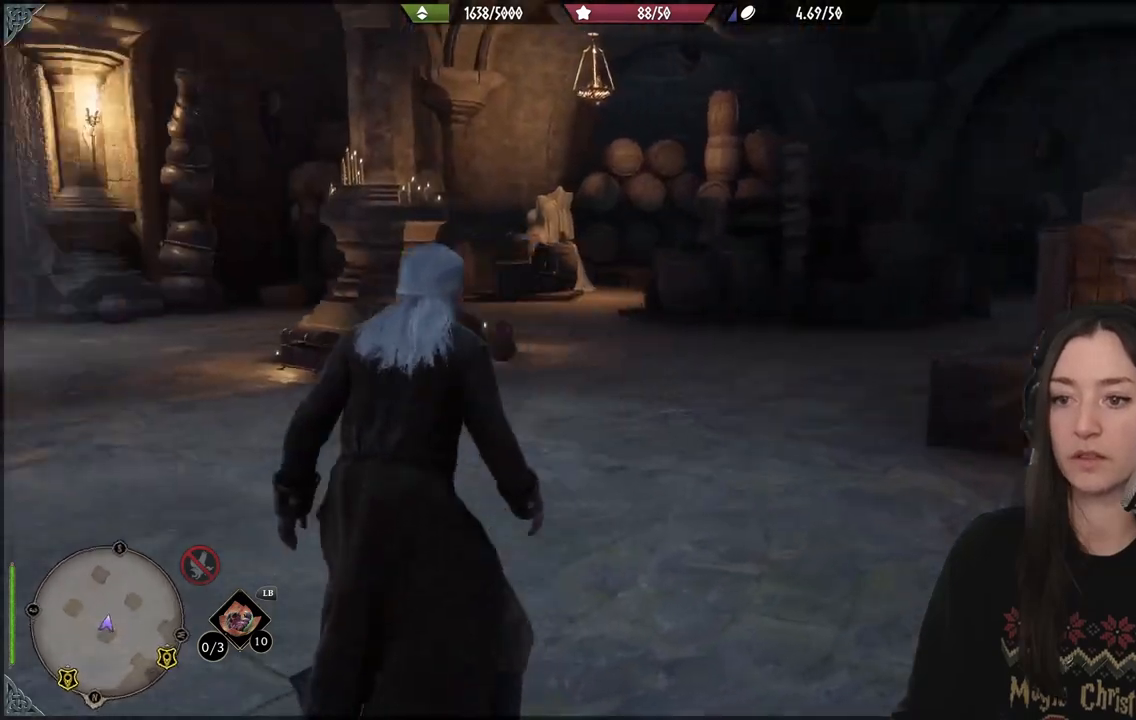
{"buttons": [], "left_stick": "up", "right_stick": "center", "events": [[233, "right_stick", "center"], [383, "left_stick", "up"]]}
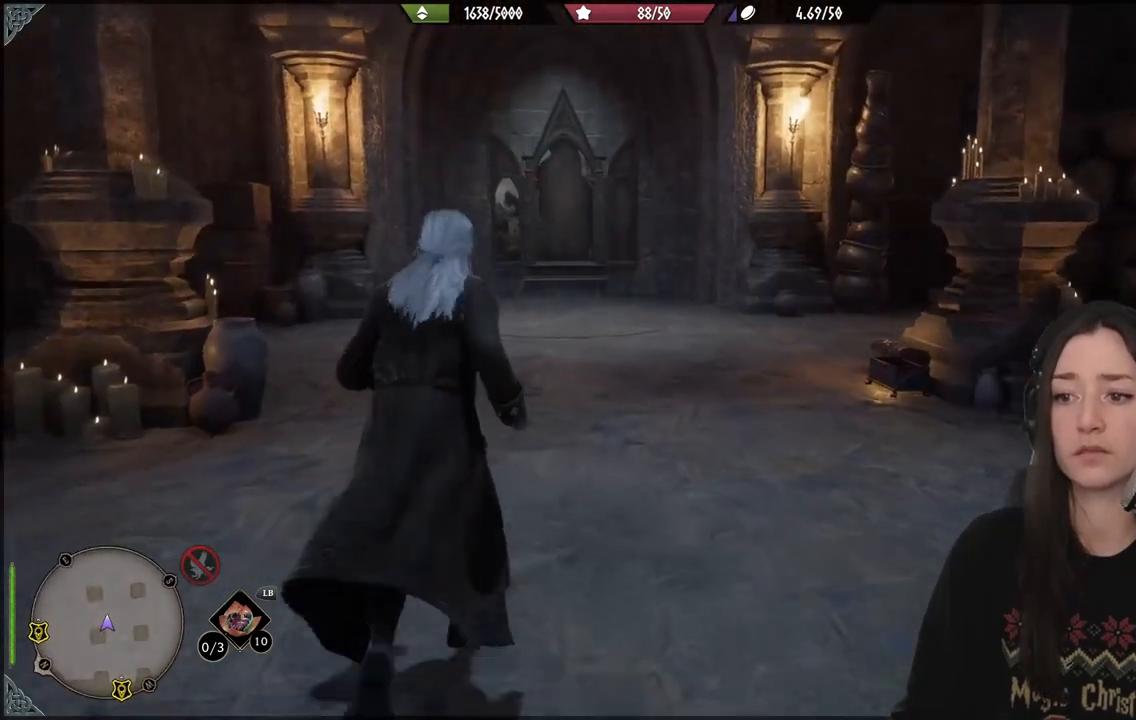
{"buttons": [], "left_stick": "up", "right_stick": "left", "events": [[150, "right_stick", "left"]]}
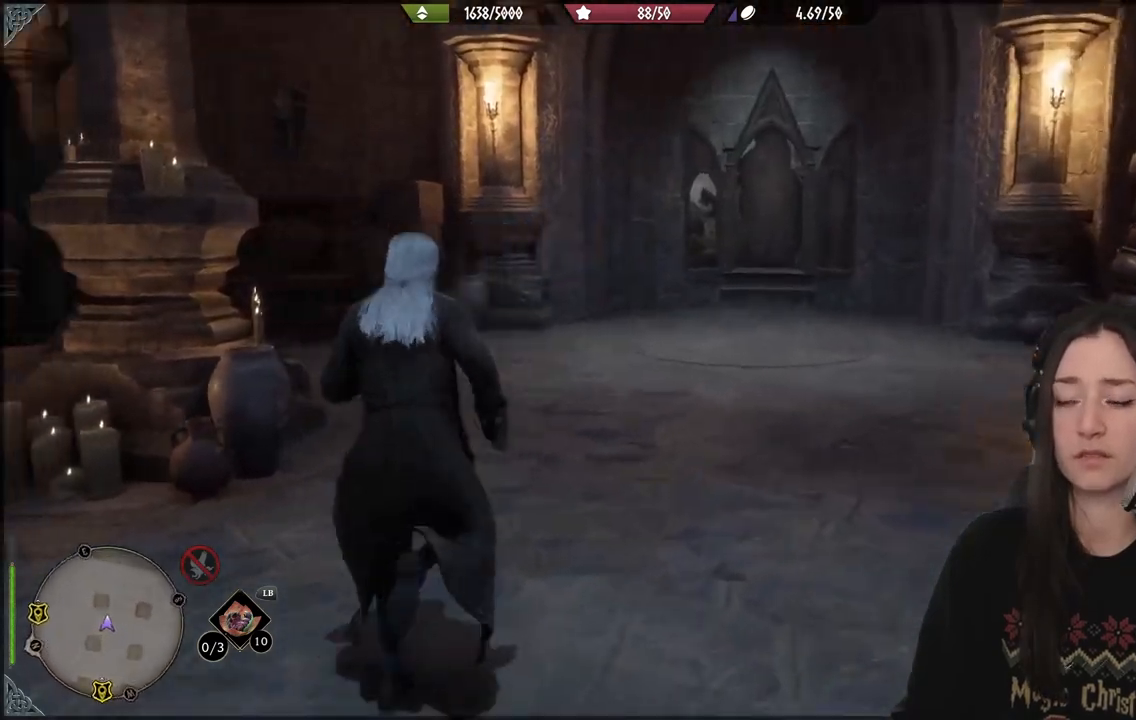
{"buttons": [], "left_stick": "up-left", "right_stick": "up", "events": [[100, "left_stick", "up-left"], [200, "left_stick", "left"], [450, "right_stick", "up"], [483, "left_stick", "up-left"]]}
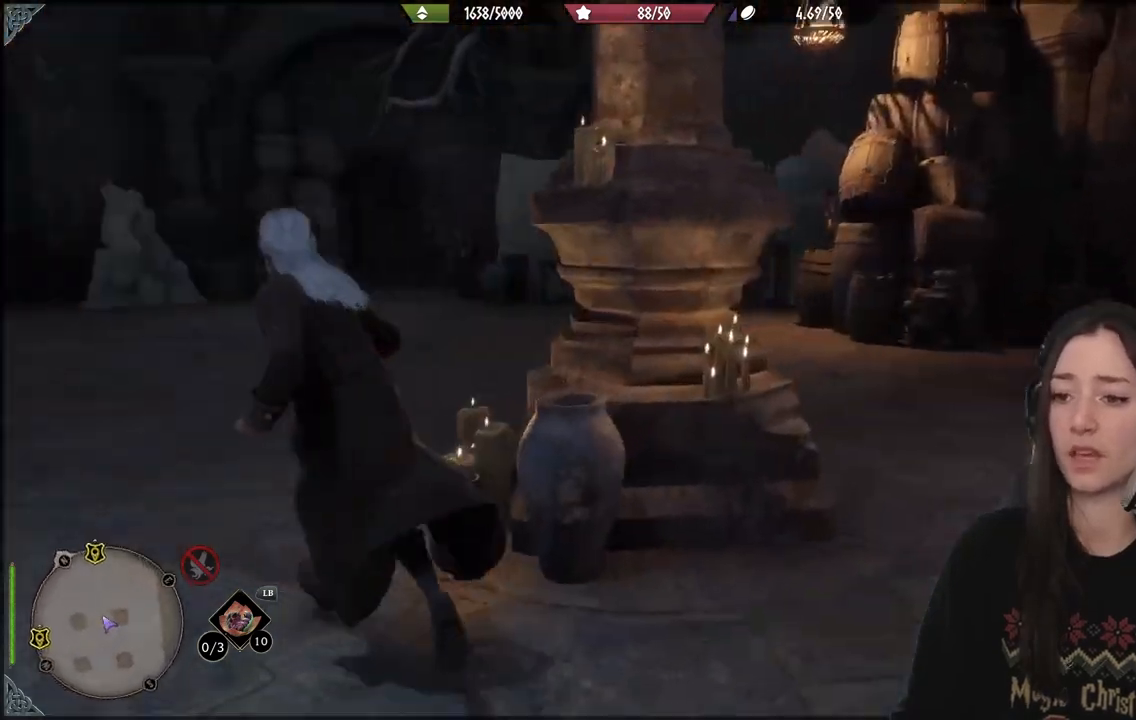
{"buttons": [], "left_stick": "up-left", "right_stick": "center", "events": [[17, "right_stick", "center"]]}
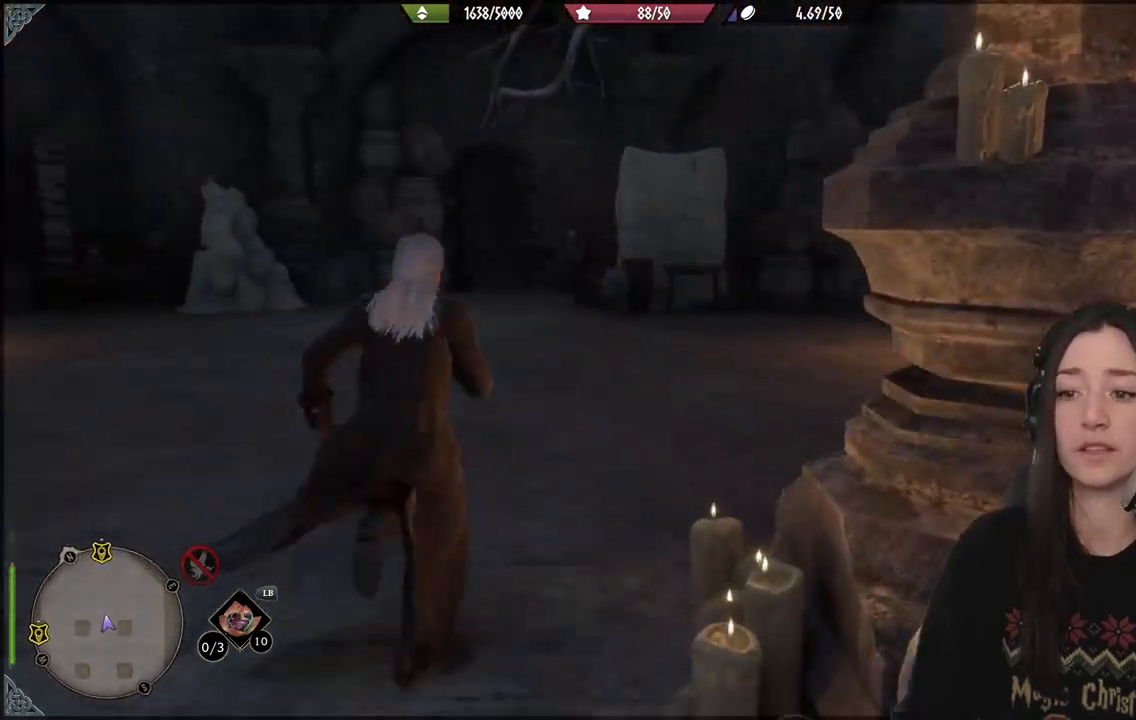
{"buttons": [], "left_stick": "up", "right_stick": "center", "events": [[217, "right_stick", "left"], [450, "right_stick", "center"], [483, "left_stick", "up"]]}
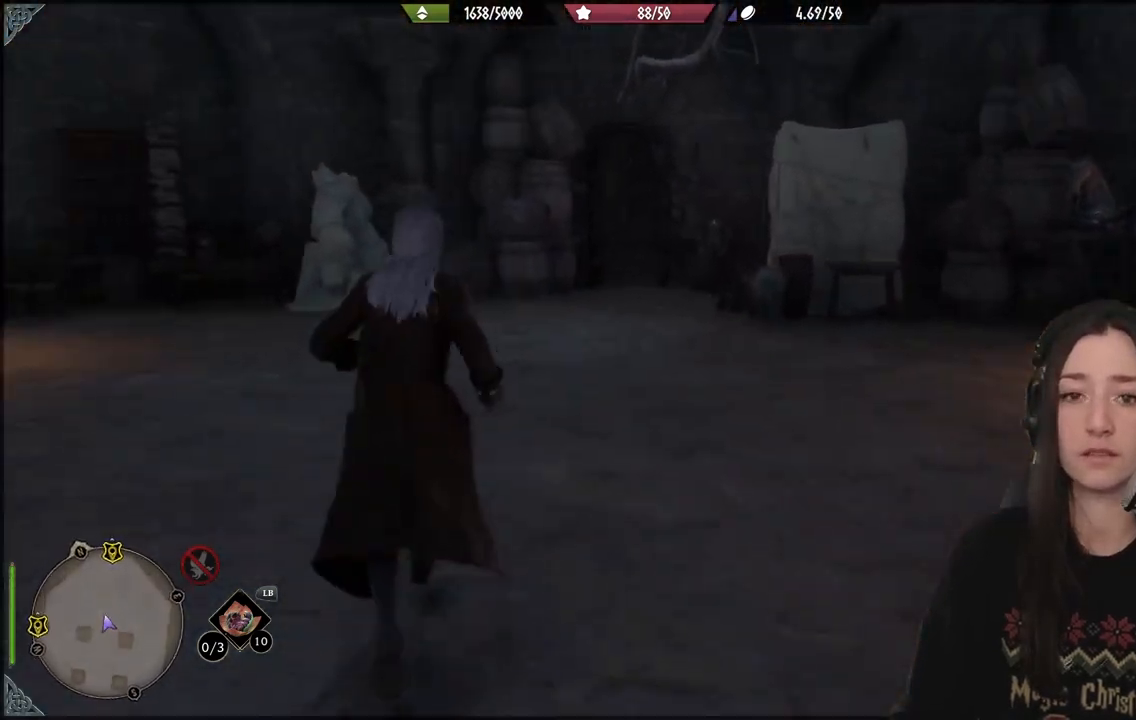
{"buttons": [], "left_stick": "up", "right_stick": "right", "events": [[367, "right_stick", "right"]]}
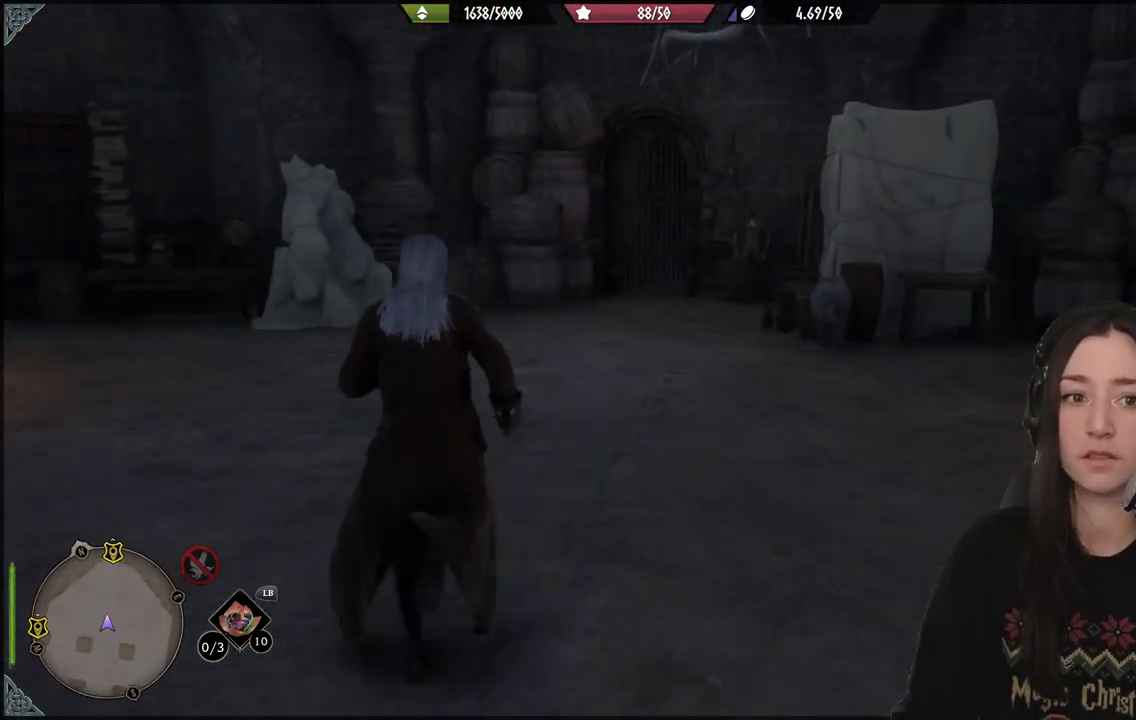
{"buttons": [], "left_stick": "center", "right_stick": "center", "events": [[33, "right_stick", "center"], [417, "left_stick", "center"]]}
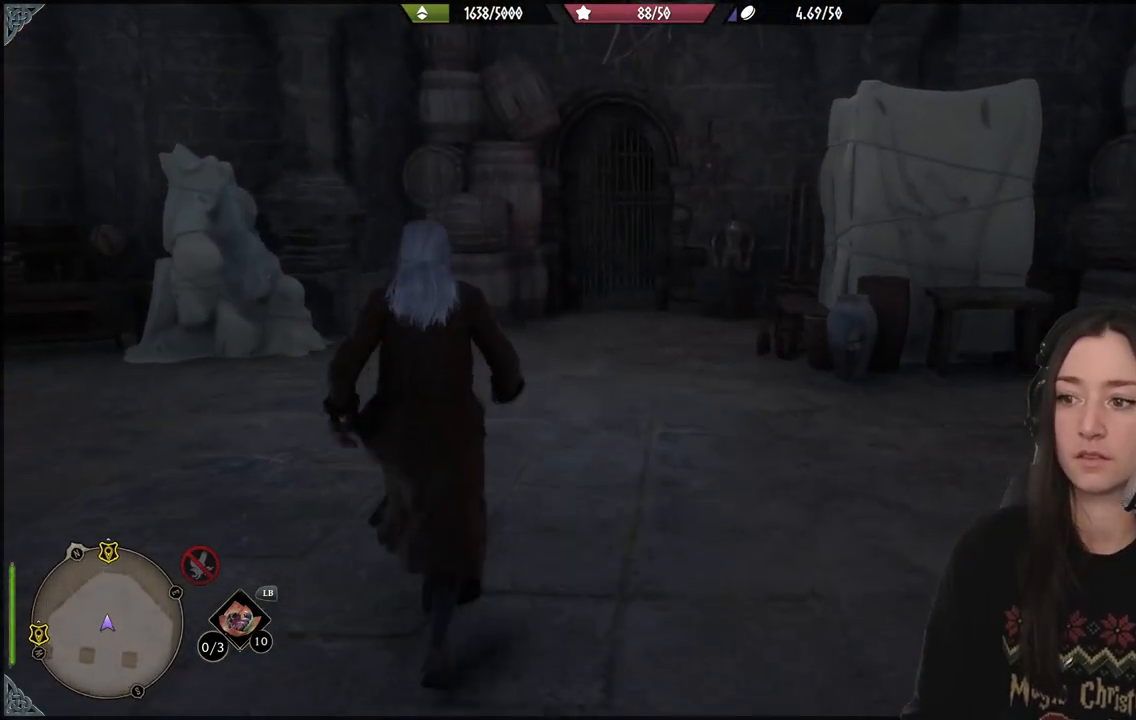
{"buttons": [], "left_stick": "center", "right_stick": "center", "events": []}
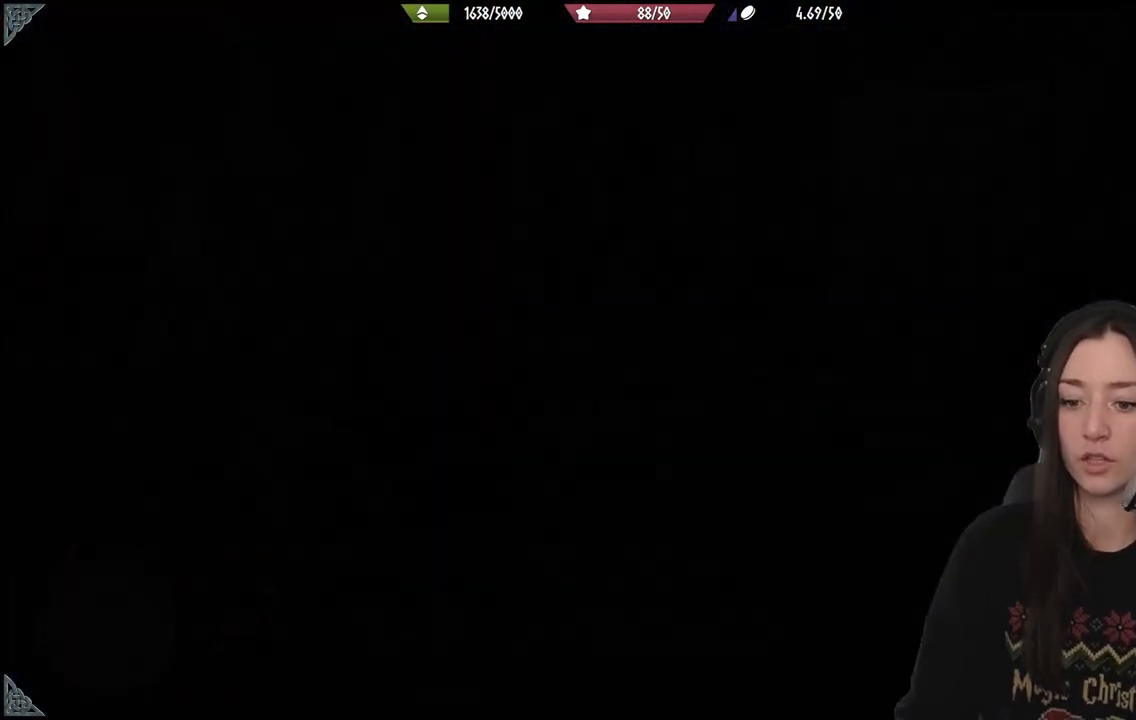
{"buttons": [], "left_stick": "center", "right_stick": "center", "events": []}
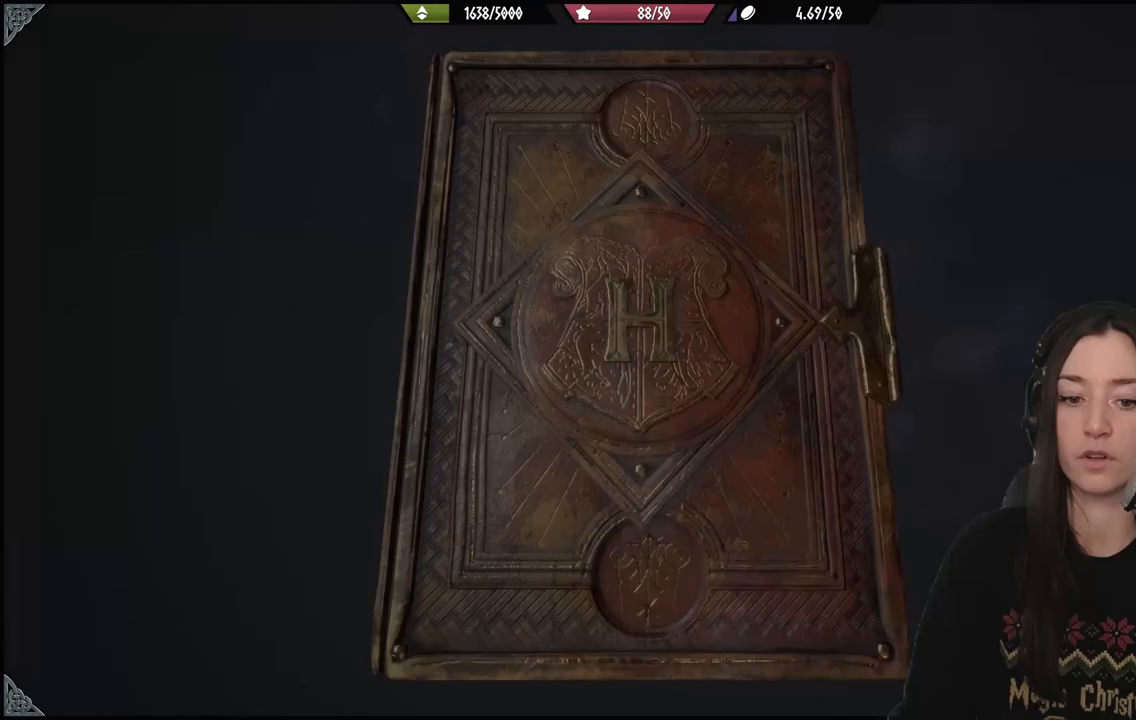
{"buttons": [], "left_stick": "center", "right_stick": "center", "events": []}
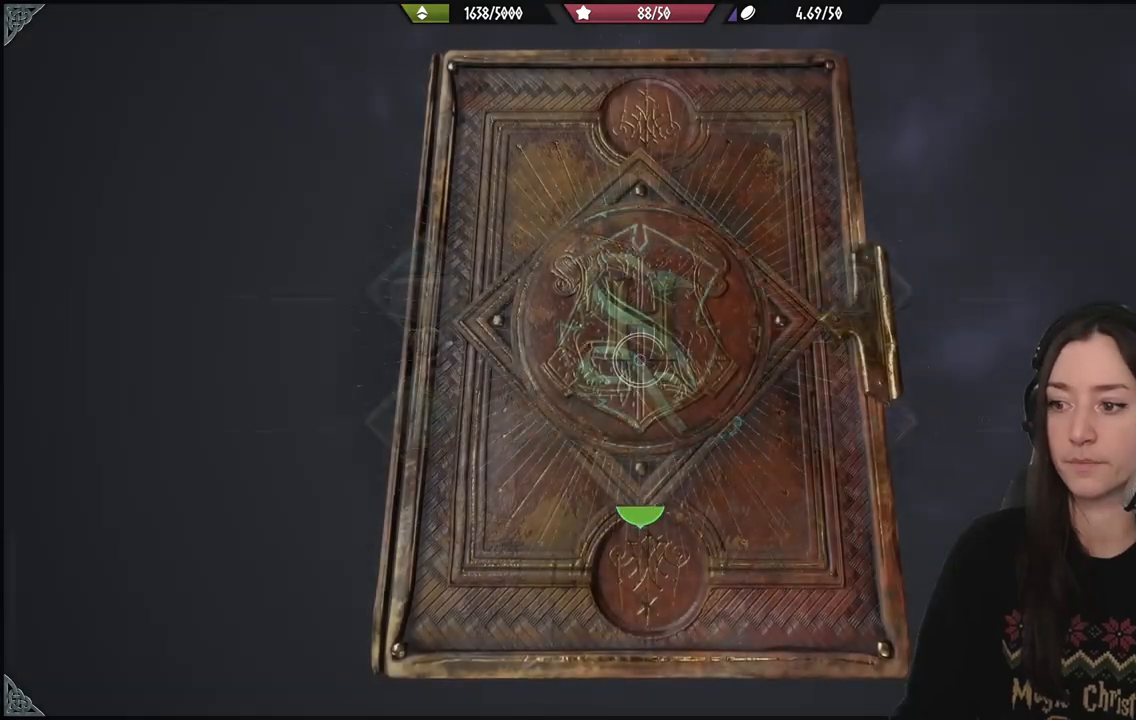
{"buttons": [], "left_stick": "up-right", "right_stick": "center", "events": [[183, "left_stick", "right"], [433, "left_stick", "up-right"]]}
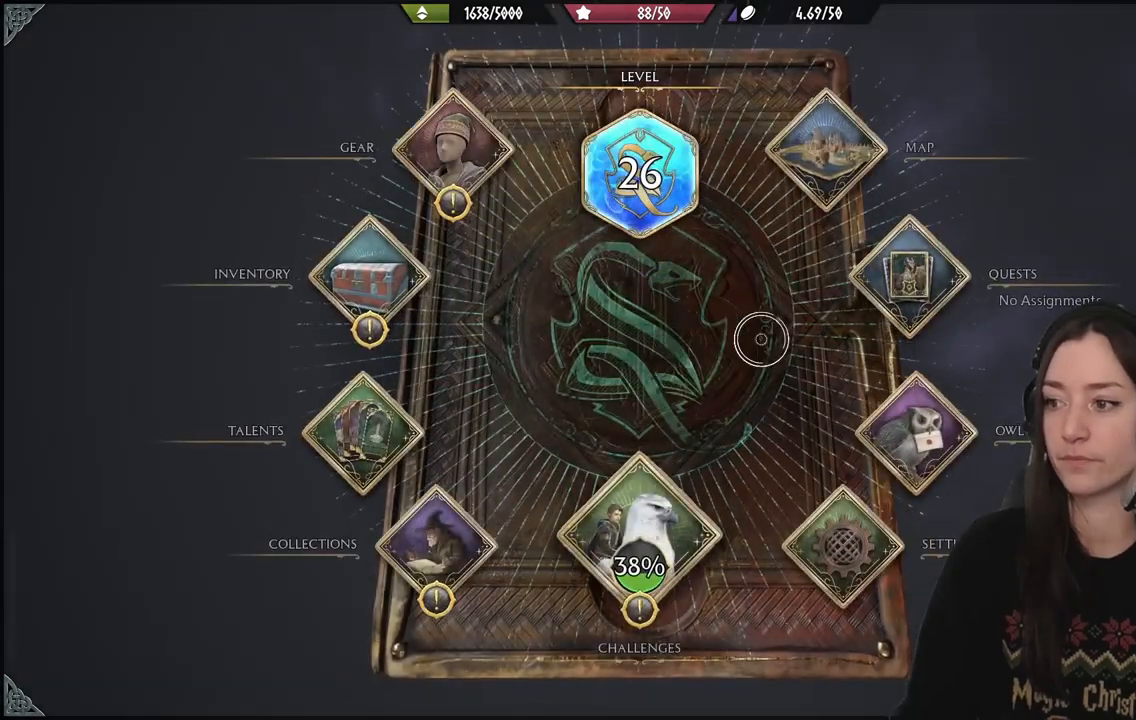
{"buttons": [], "left_stick": "left", "right_stick": "center", "events": [[317, "A", "down"], [367, "left_stick", "left"], [417, "A", "up"]]}
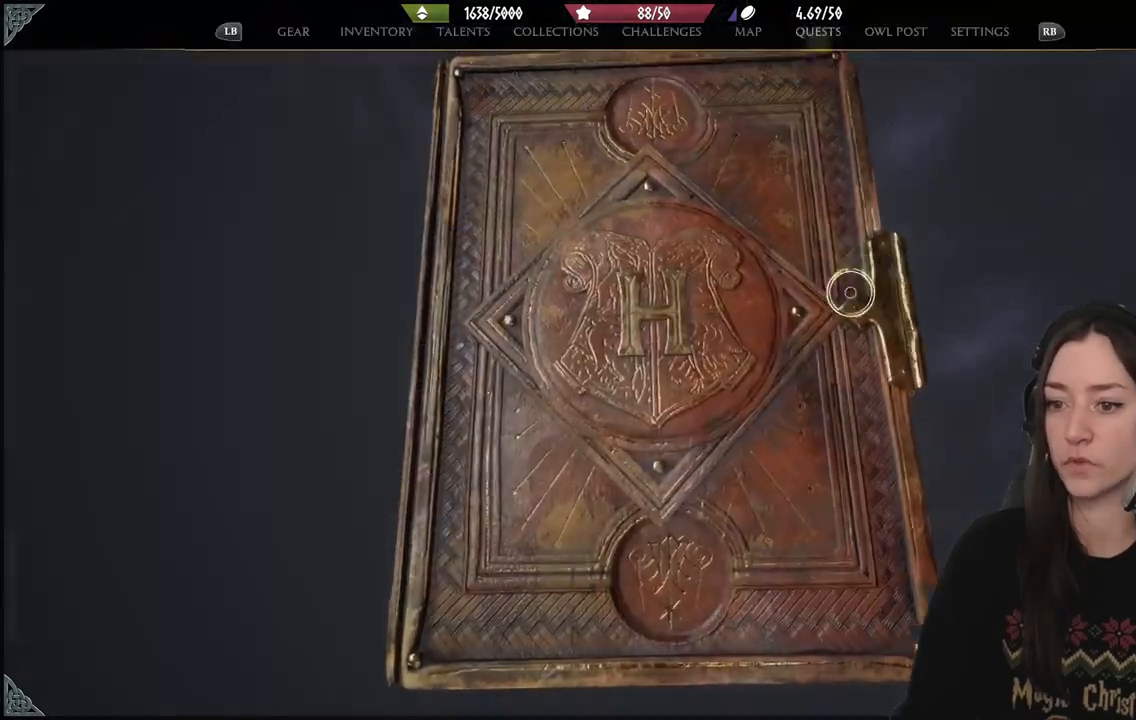
{"buttons": [], "left_stick": "center", "right_stick": "center", "events": [[500, "left_stick", "center"]]}